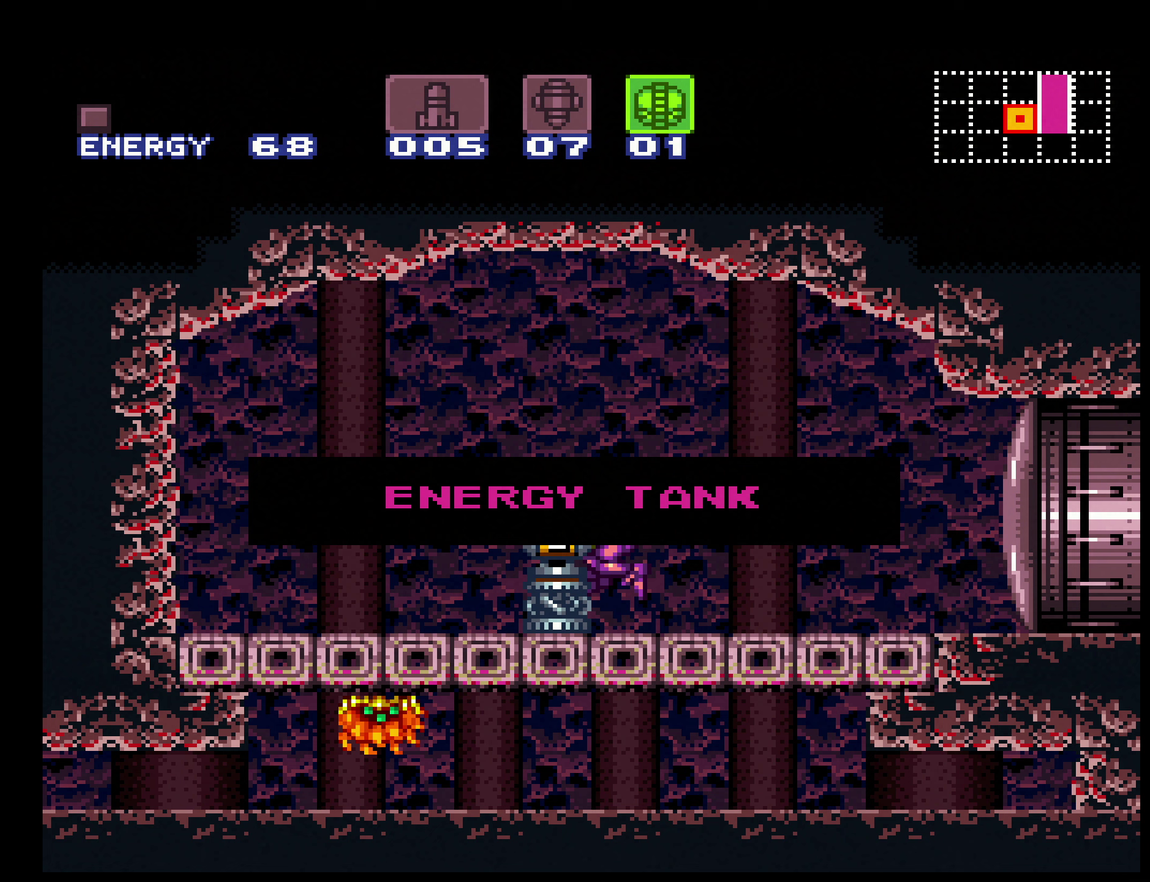
Gameplay with a controller (Nintendo layout); each line is a JSON object with the inputs held at the frame after it. "events" lists button and stick changes between this image and that frame as [ms after this image, input, new state], when the widget could be followed in between. Not read: L3 R3.
{"buttons": ["A", "B", "L1", "DPAD_LEFT"], "events": []}
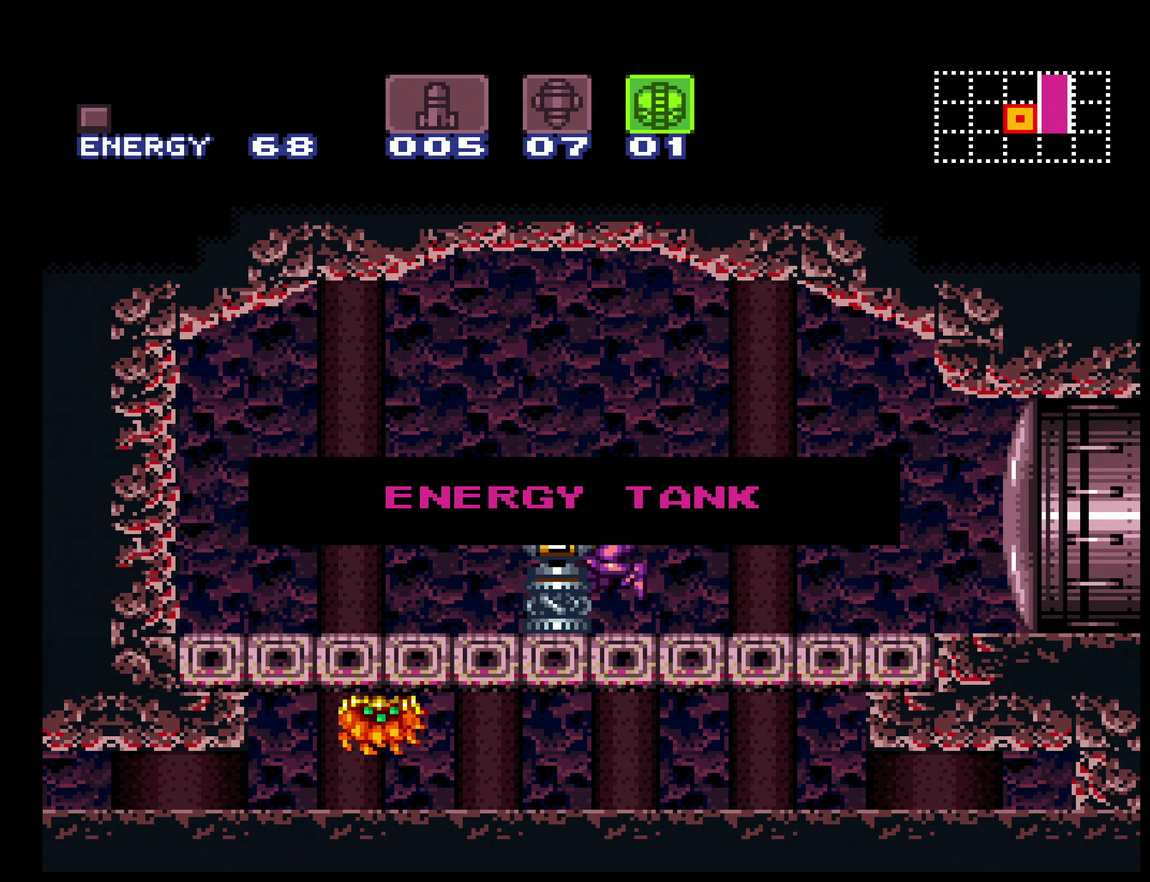
{"buttons": ["A", "B", "L1", "DPAD_LEFT"], "events": []}
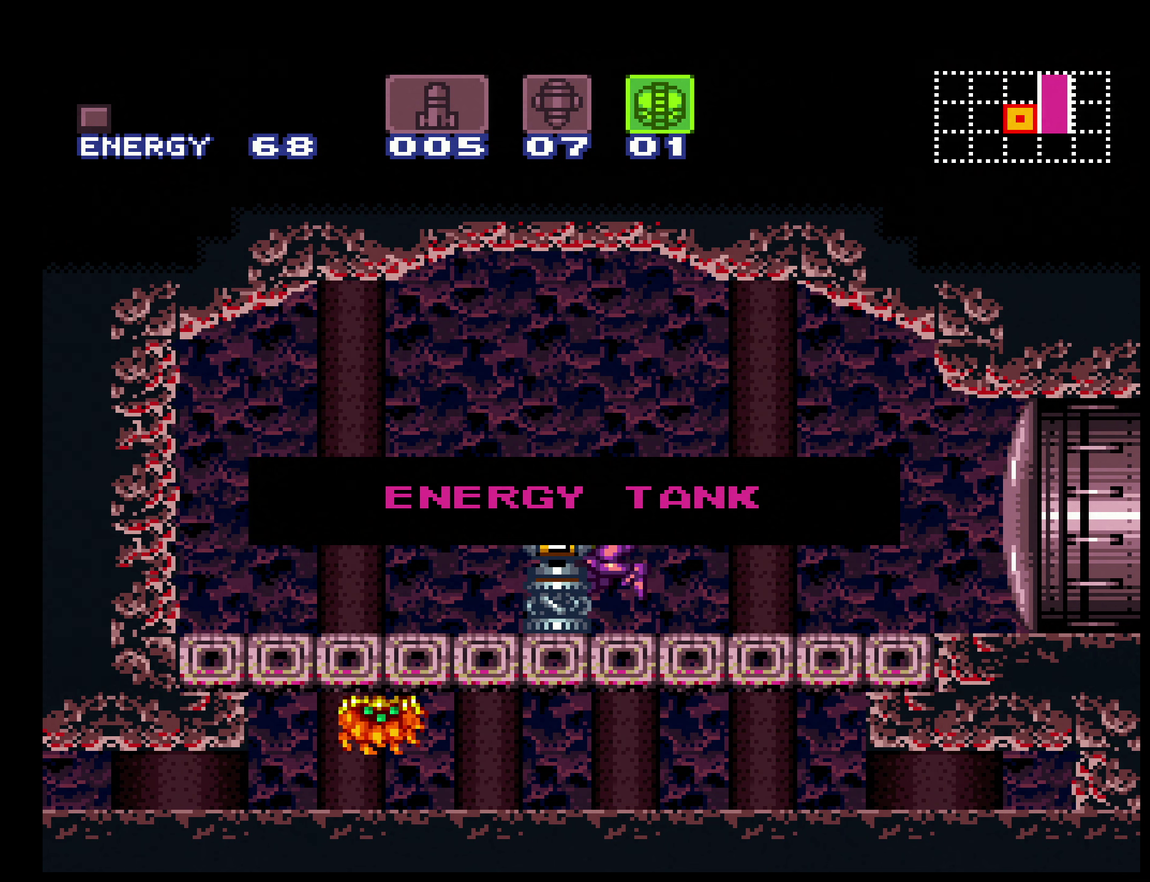
{"buttons": ["A", "B", "L1", "DPAD_LEFT"], "events": []}
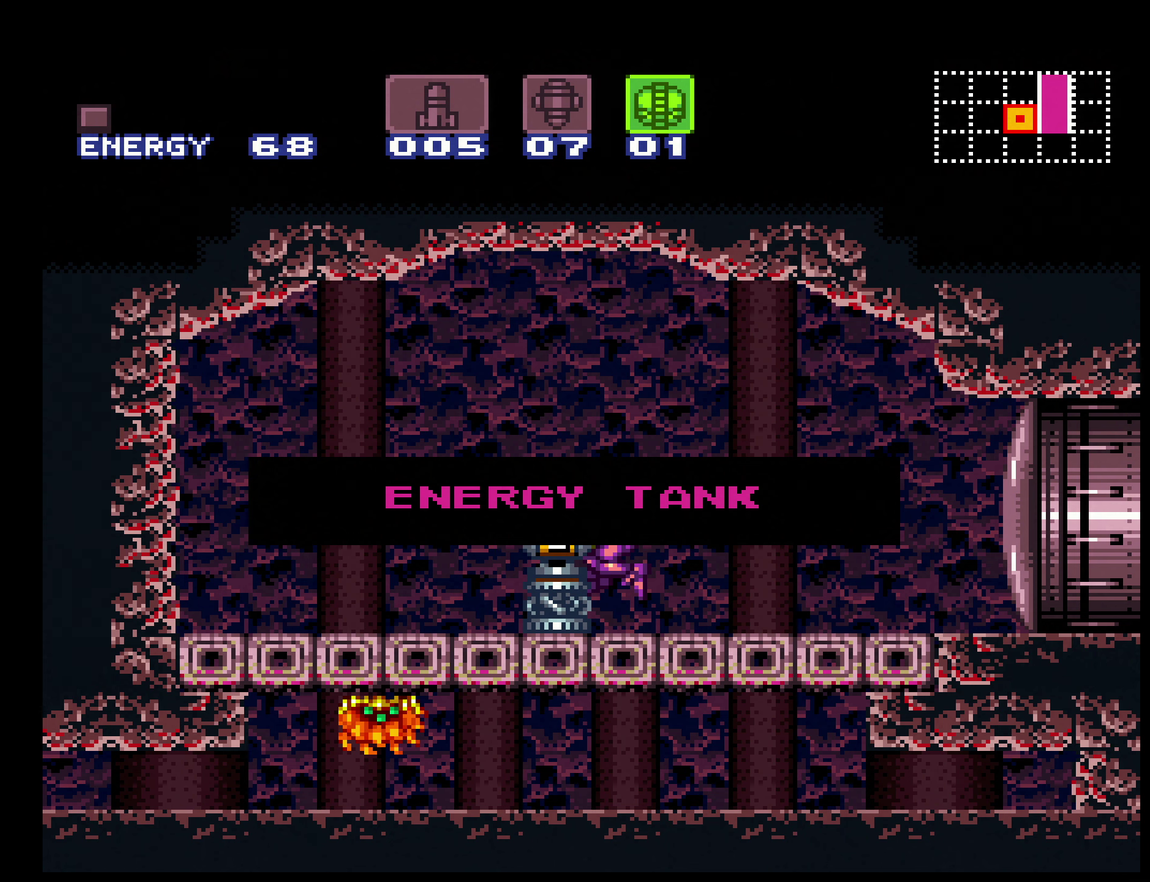
{"buttons": ["A", "B", "L1", "DPAD_LEFT"], "events": []}
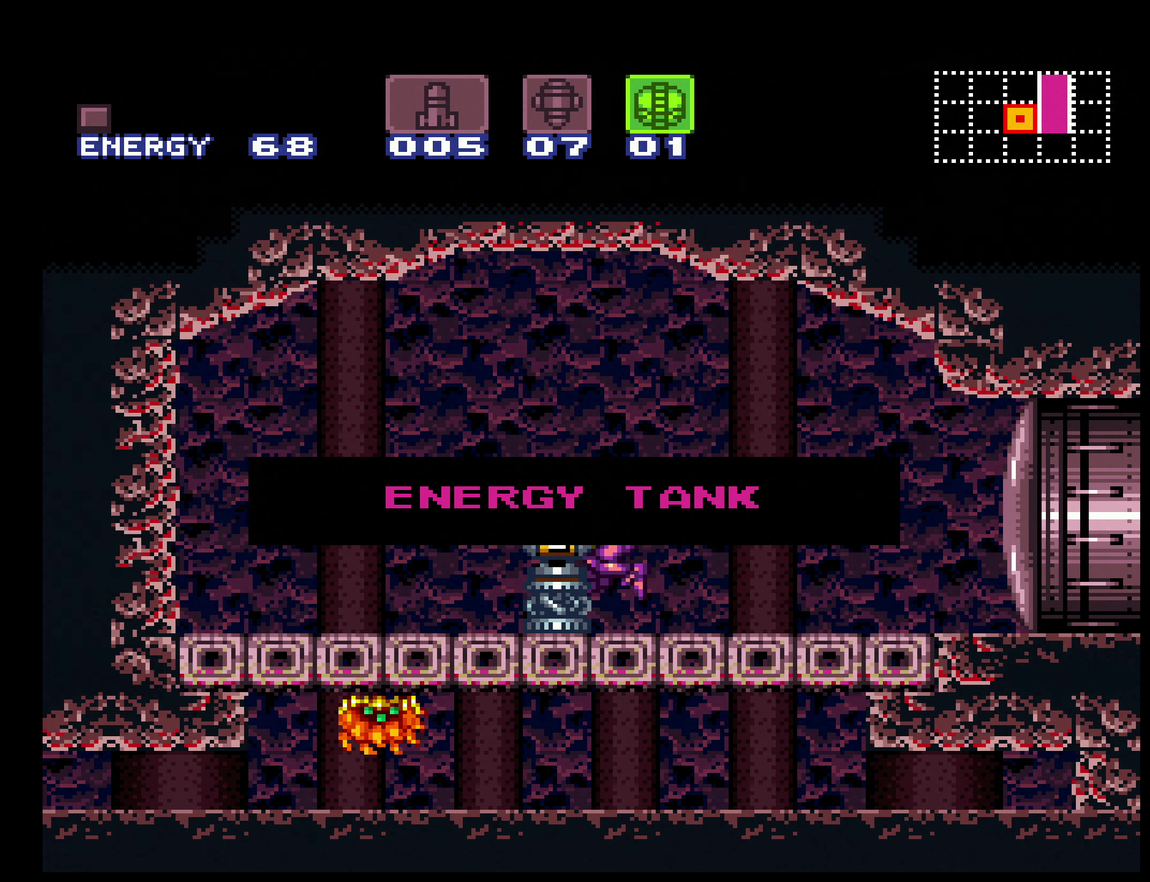
{"buttons": ["A", "B", "L1", "DPAD_LEFT"], "events": []}
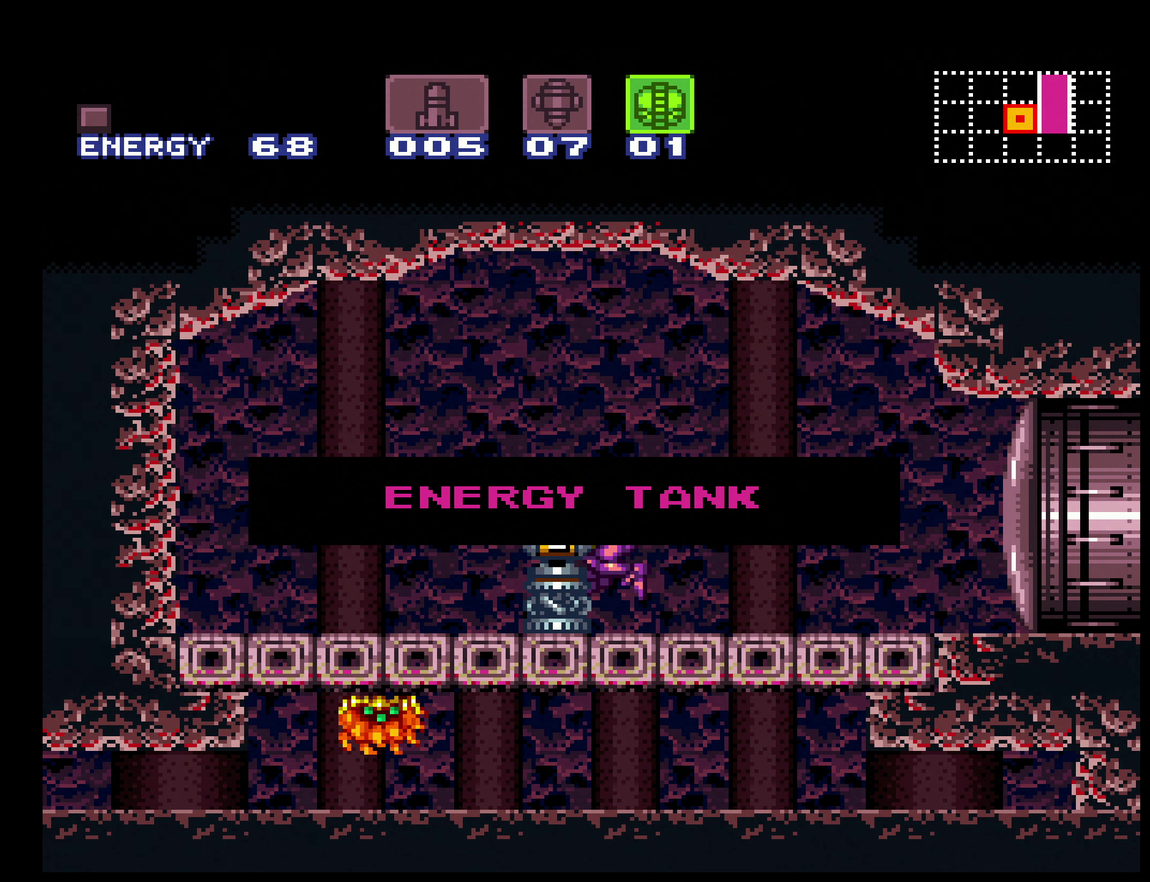
{"buttons": ["A", "B", "L1", "DPAD_LEFT"], "events": []}
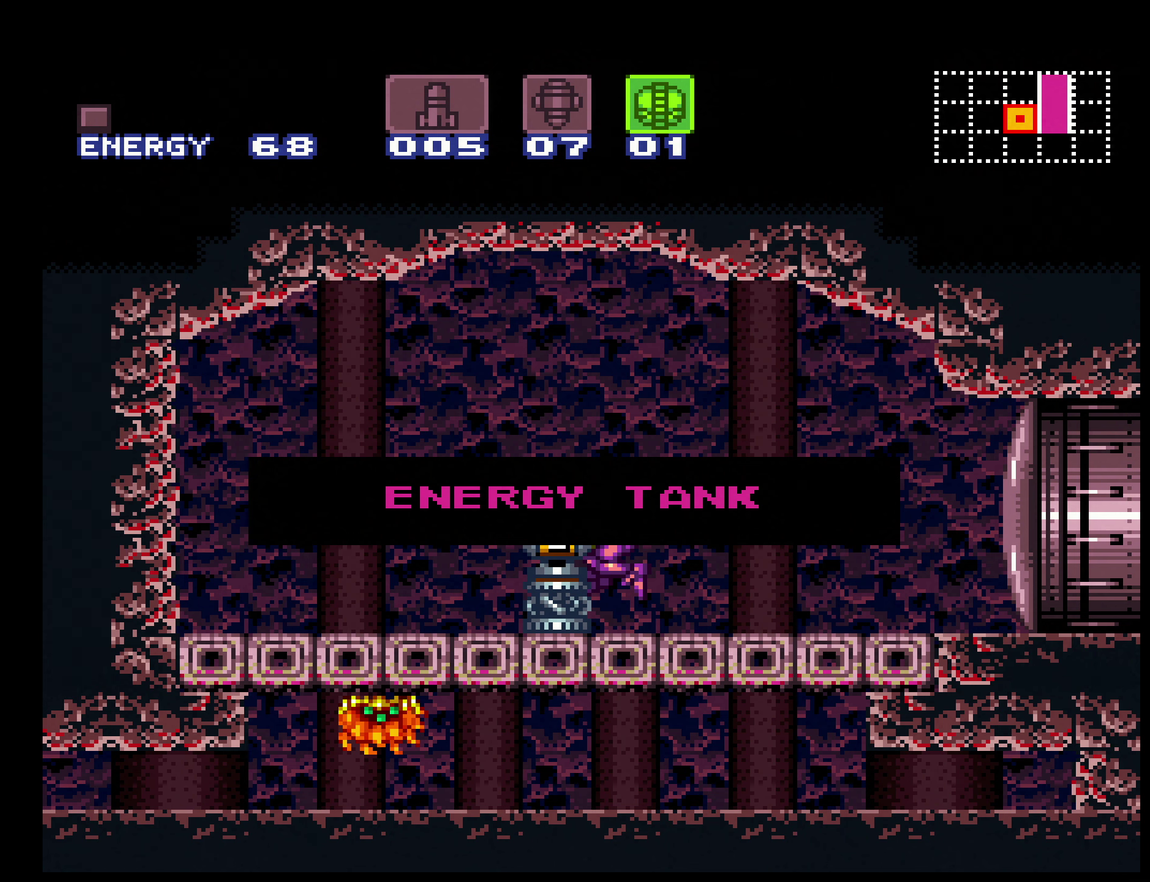
{"buttons": ["A", "B", "L1", "DPAD_LEFT"], "events": []}
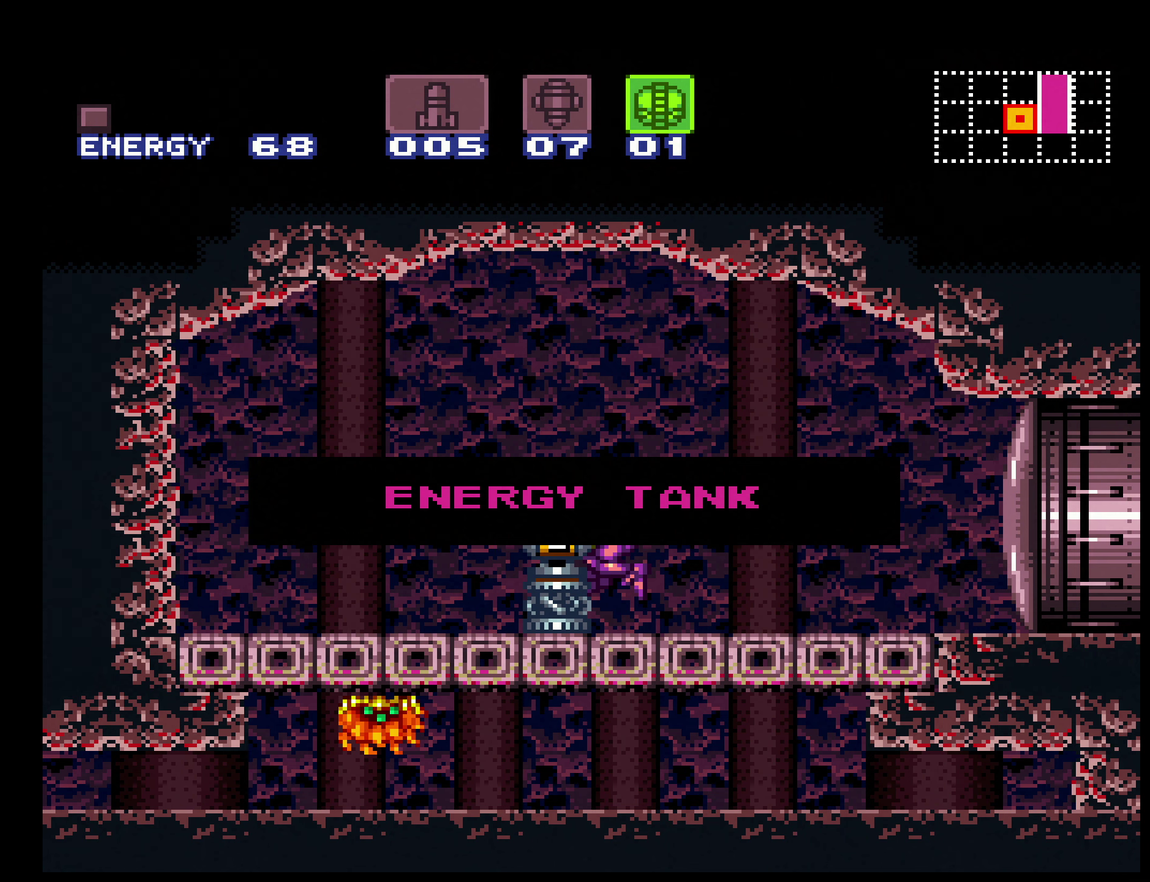
{"buttons": ["A", "B", "L1", "DPAD_LEFT"], "events": []}
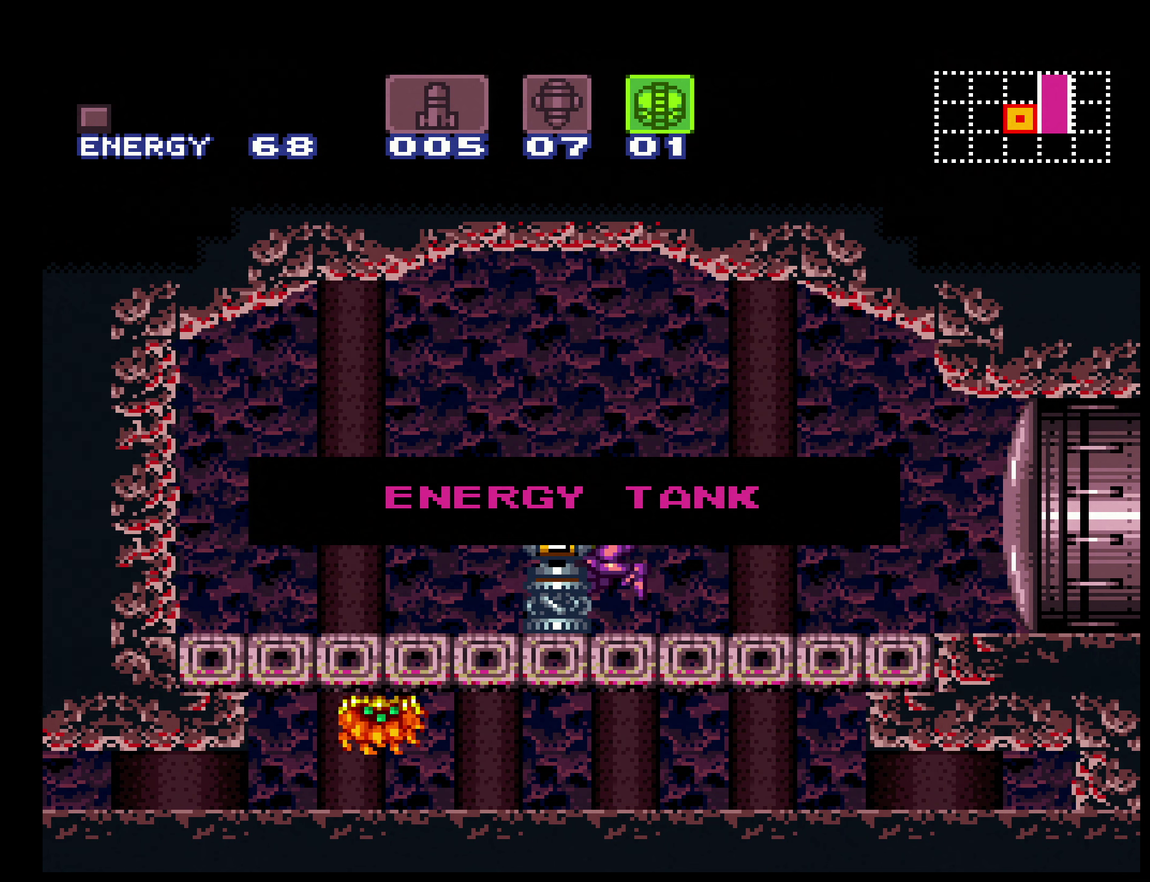
{"buttons": ["A", "B", "L1", "DPAD_LEFT"], "events": []}
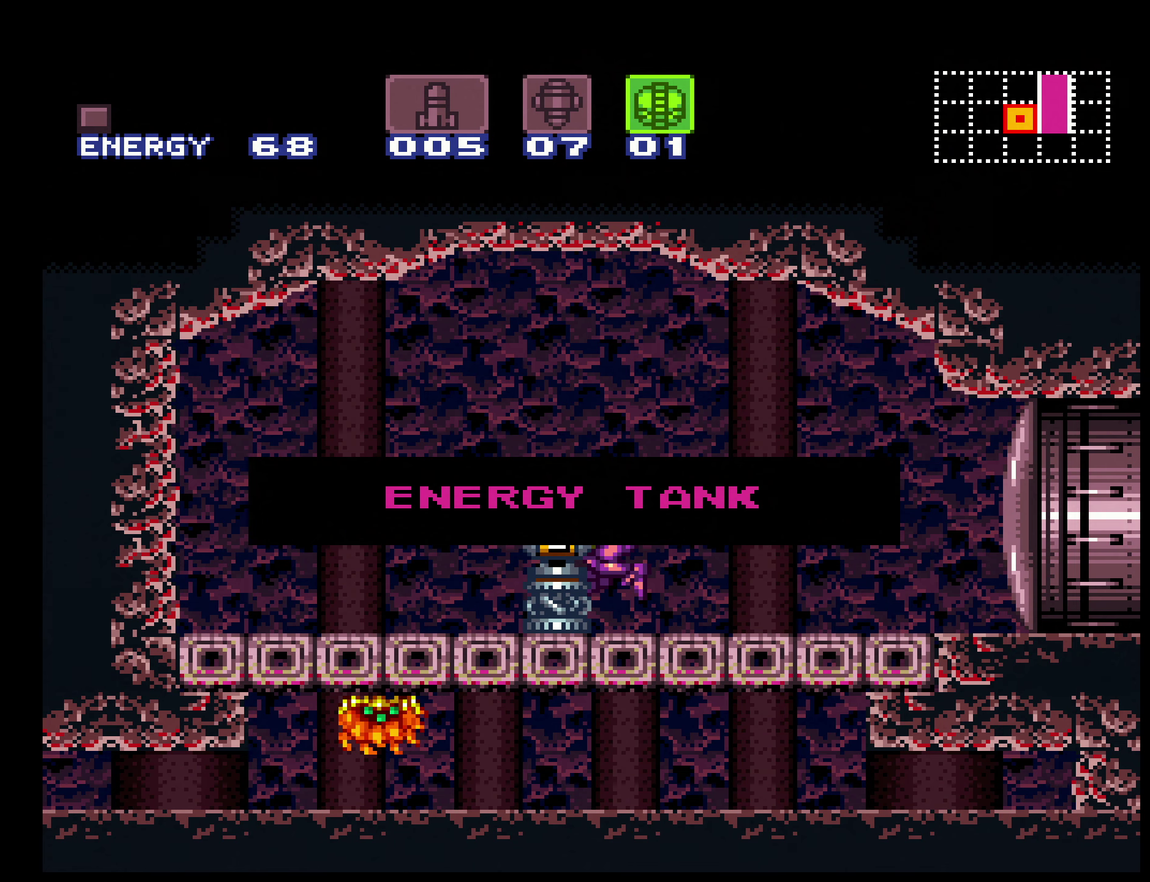
{"buttons": [], "events": [[300, "A", "up"], [300, "B", "up"], [300, "DPAD_LEFT", "up"], [300, "L1", "up"]]}
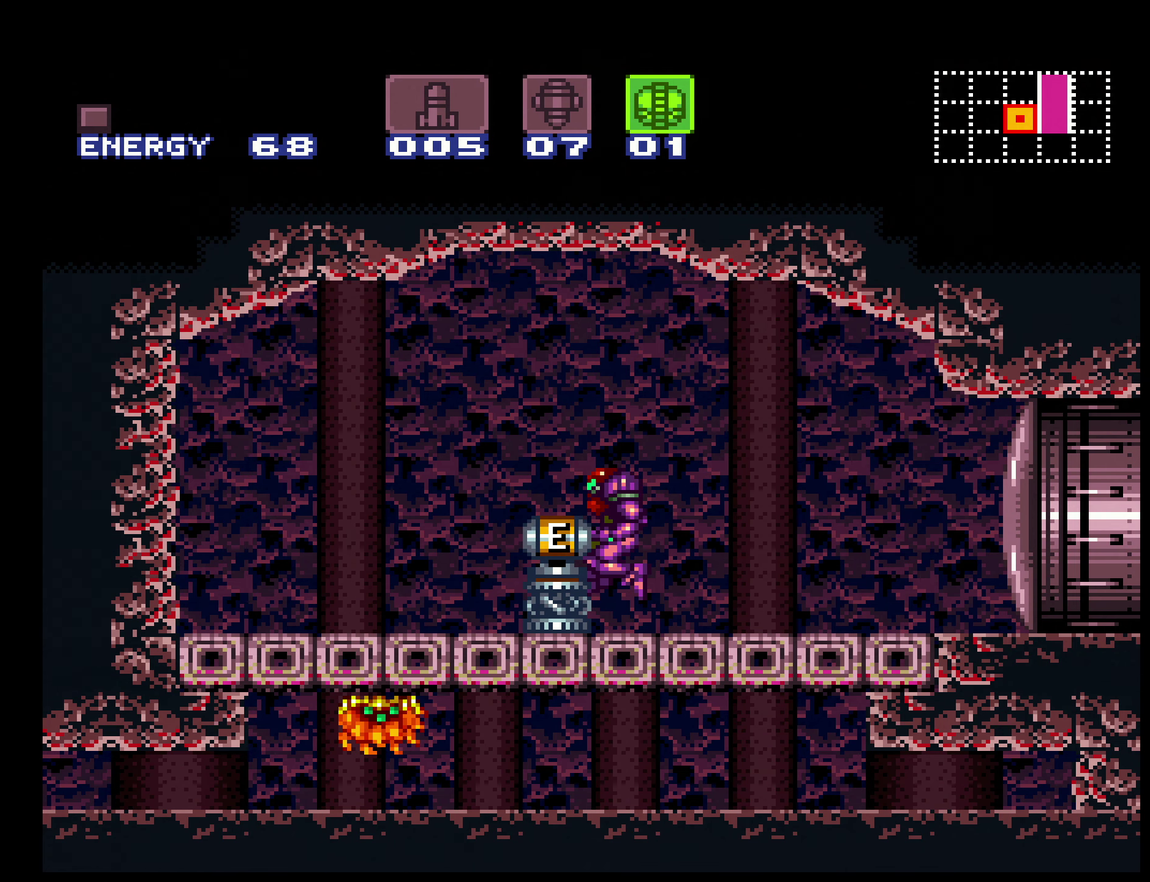
{"buttons": ["B", "DPAD_RIGHT"], "events": [[134, "B", "down"], [134, "DPAD_DOWN", "down"], [467, "DPAD_RIGHT", "down"], [484, "DPAD_DOWN", "up"]]}
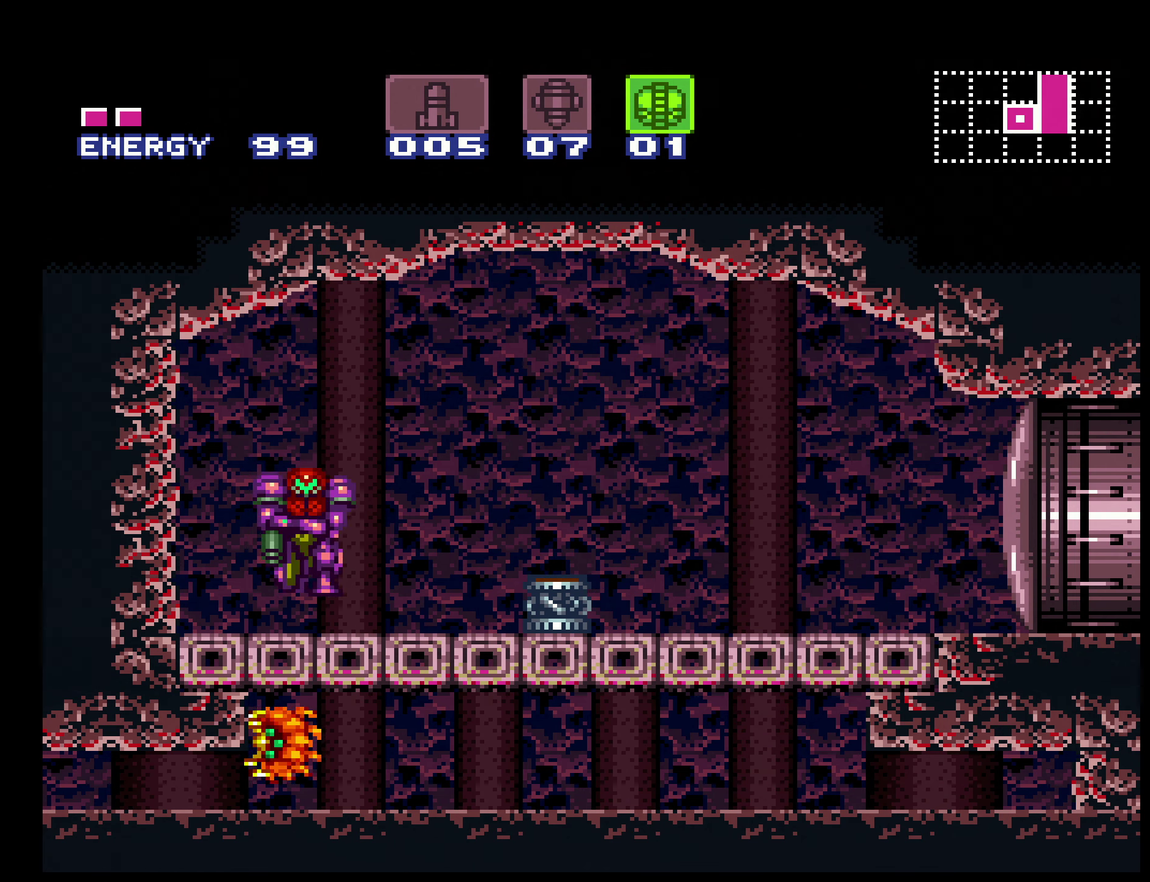
{"buttons": ["B", "DPAD_LEFT"], "events": [[17, "X", "down"], [67, "DPAD_RIGHT", "up"], [100, "X", "up"], [234, "DPAD_DOWN", "down"], [367, "DPAD_DOWN", "up"], [367, "DPAD_LEFT", "down"]]}
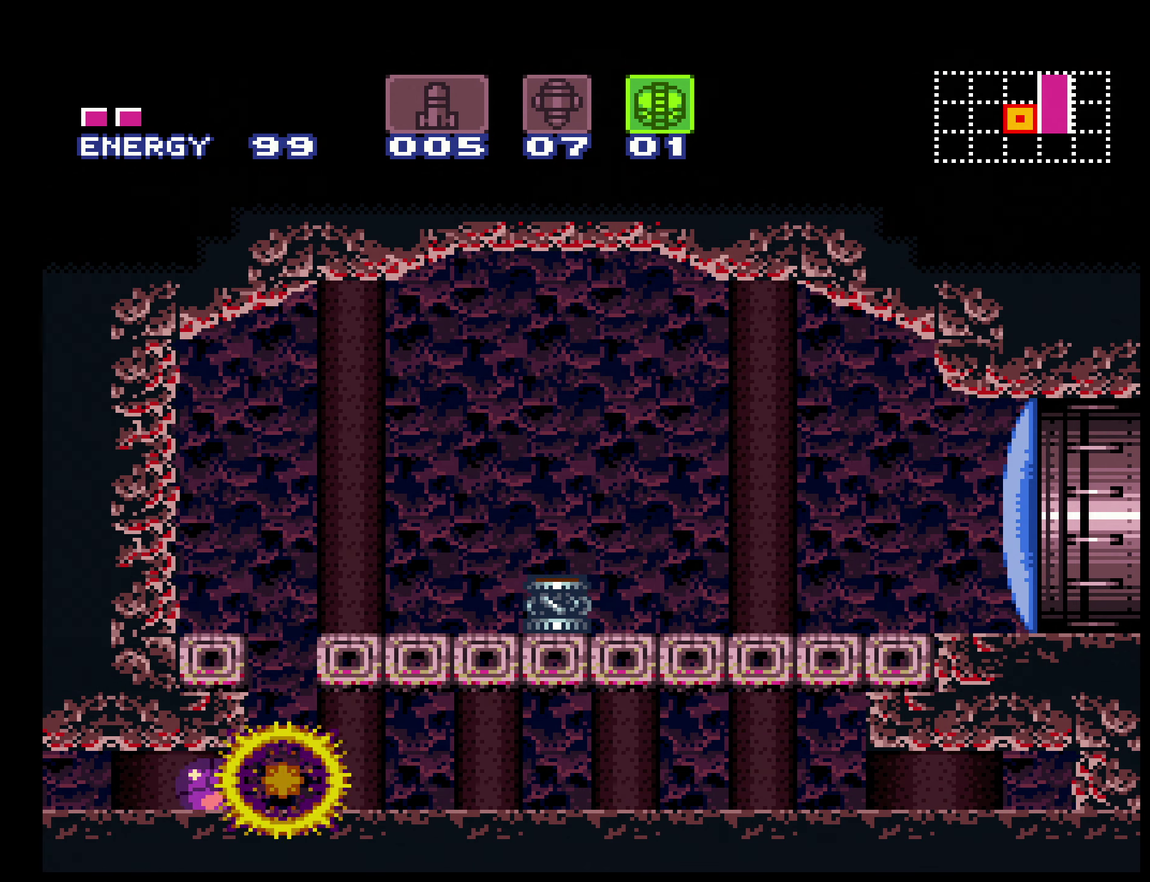
{"buttons": ["B", "DPAD_LEFT"], "events": []}
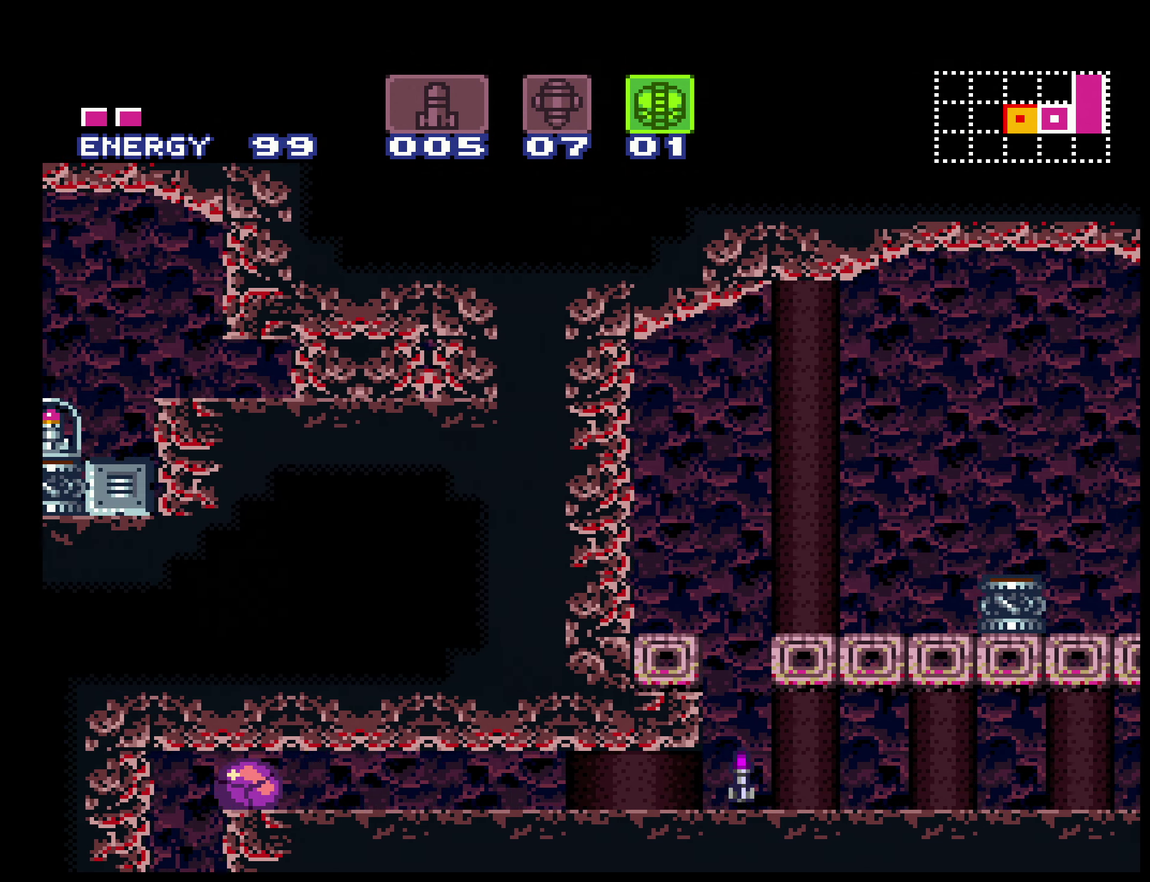
{"buttons": ["B", "R1"], "events": [[84, "R1", "down"], [350, "DPAD_LEFT", "up"]]}
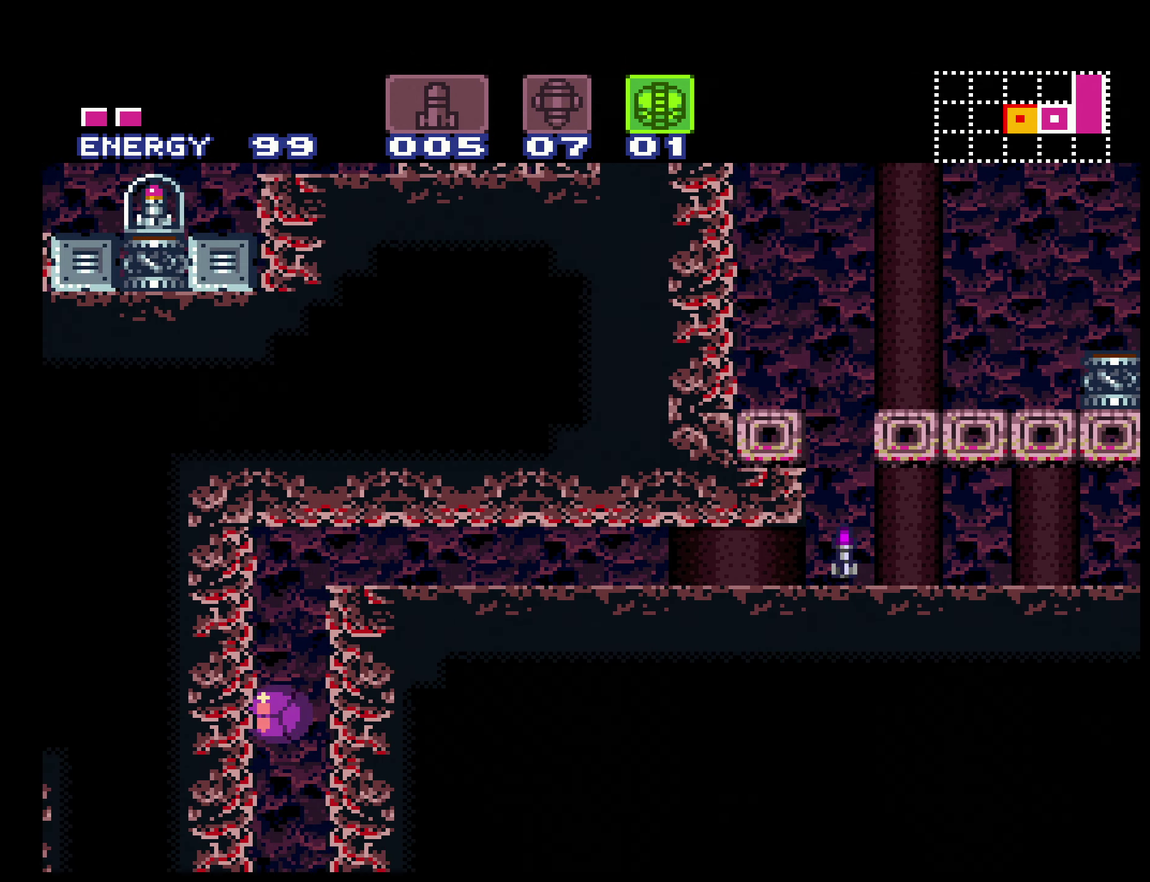
{"buttons": ["B", "L1", "R1", "DPAD_LEFT"], "events": [[34, "DPAD_LEFT", "down"], [200, "L1", "down"], [300, "L1", "up"], [367, "L1", "down"], [450, "L1", "up"], [500, "L1", "down"]]}
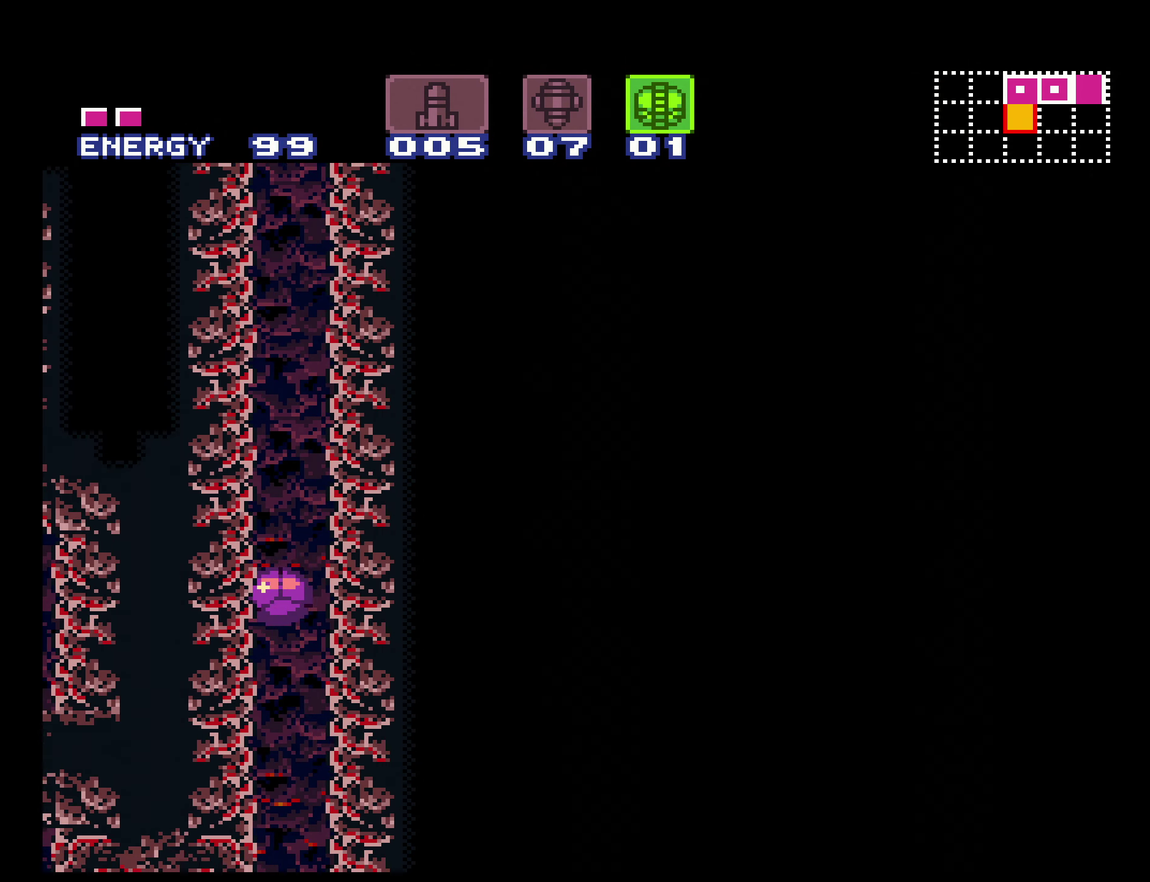
{"buttons": ["B", "R1", "DPAD_LEFT"], "events": [[100, "L1", "up"]]}
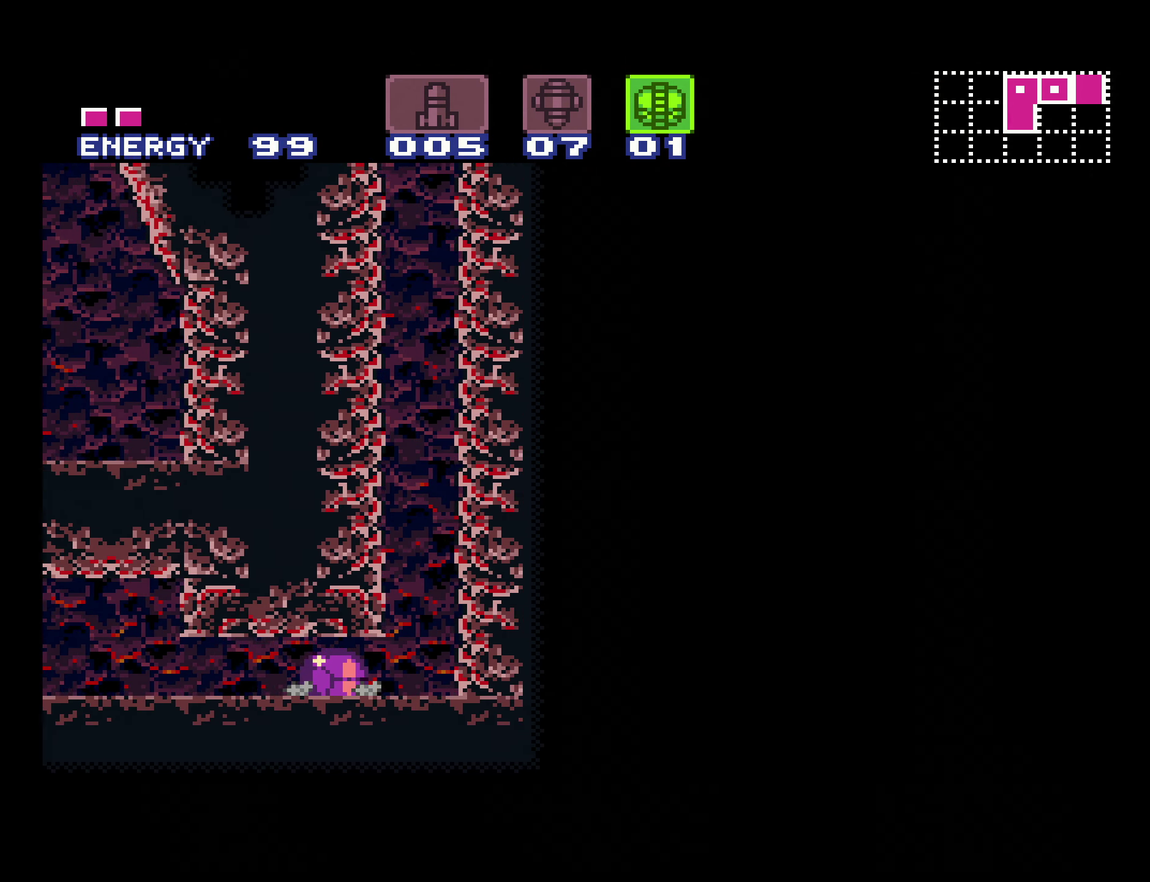
{"buttons": ["B", "R1", "DPAD_LEFT"], "events": []}
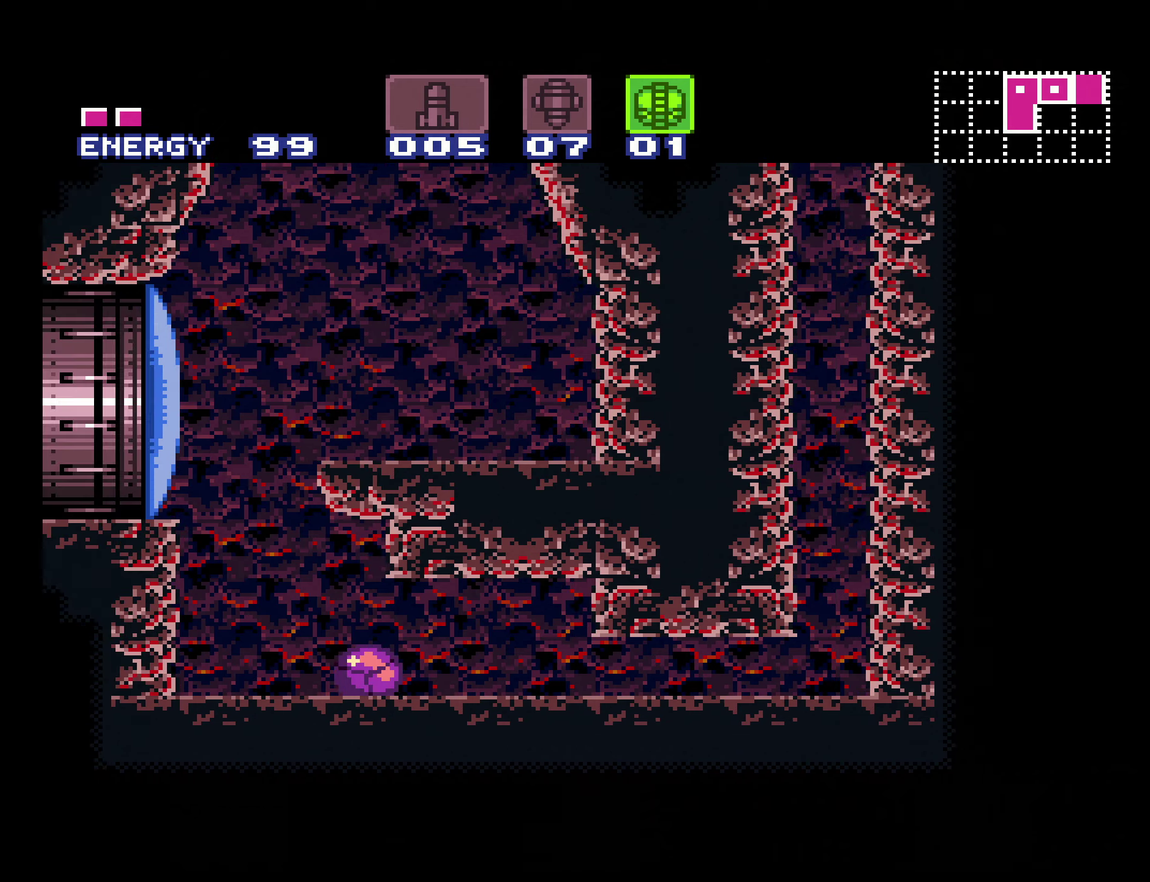
{"buttons": ["A", "B", "DPAD_LEFT"], "events": [[100, "A", "down"], [200, "A", "up"], [300, "X", "down"], [333, "A", "down"], [350, "R1", "up"], [400, "X", "up"]]}
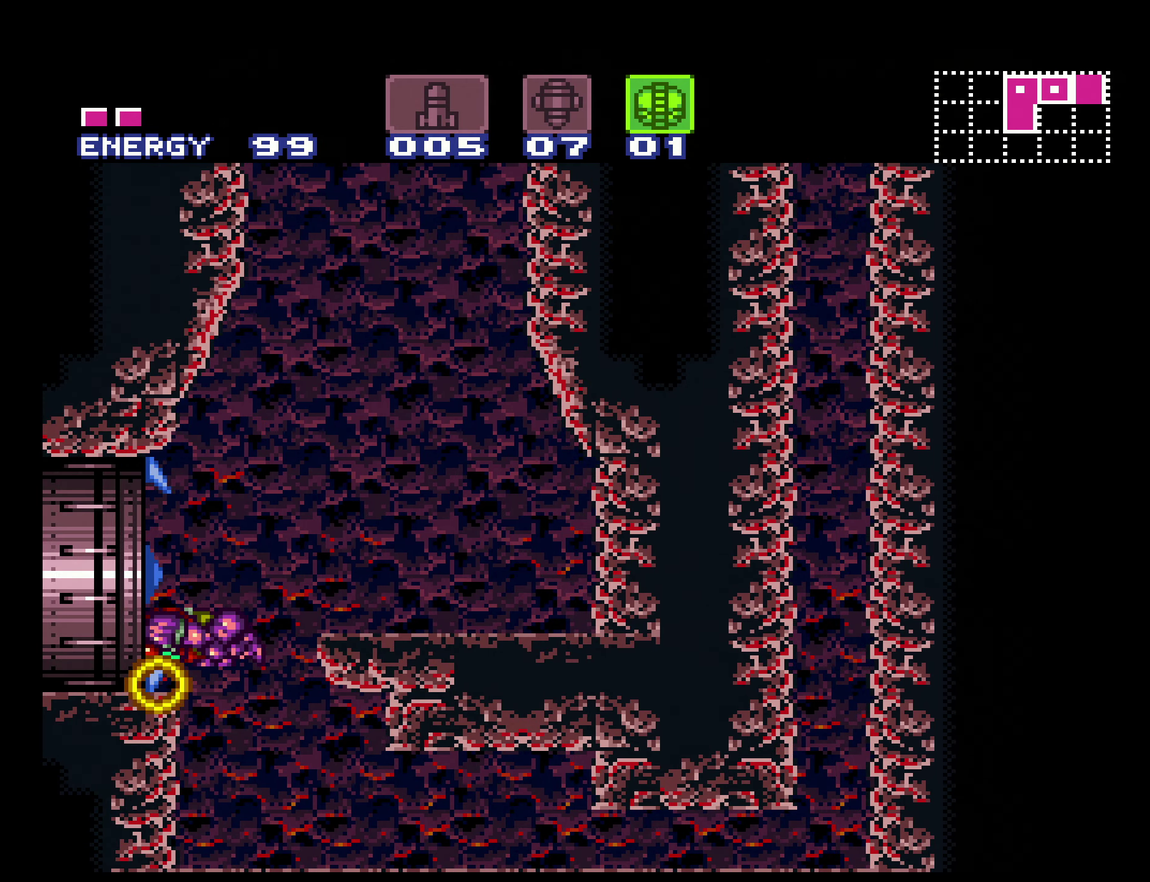
{"buttons": ["B", "R1", "DPAD_LEFT"], "events": [[50, "A", "up"], [83, "R1", "down"]]}
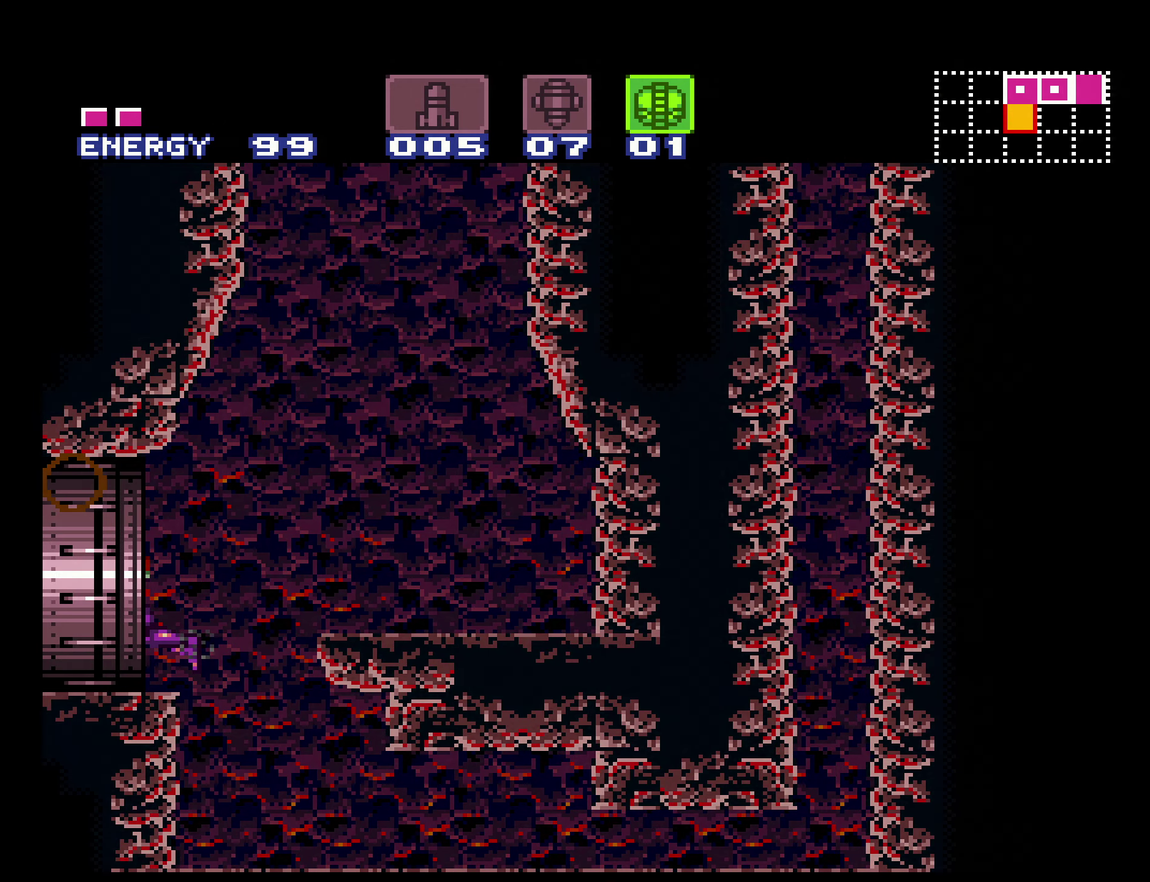
{"buttons": ["B", "R1"], "events": [[366, "DPAD_LEFT", "up"]]}
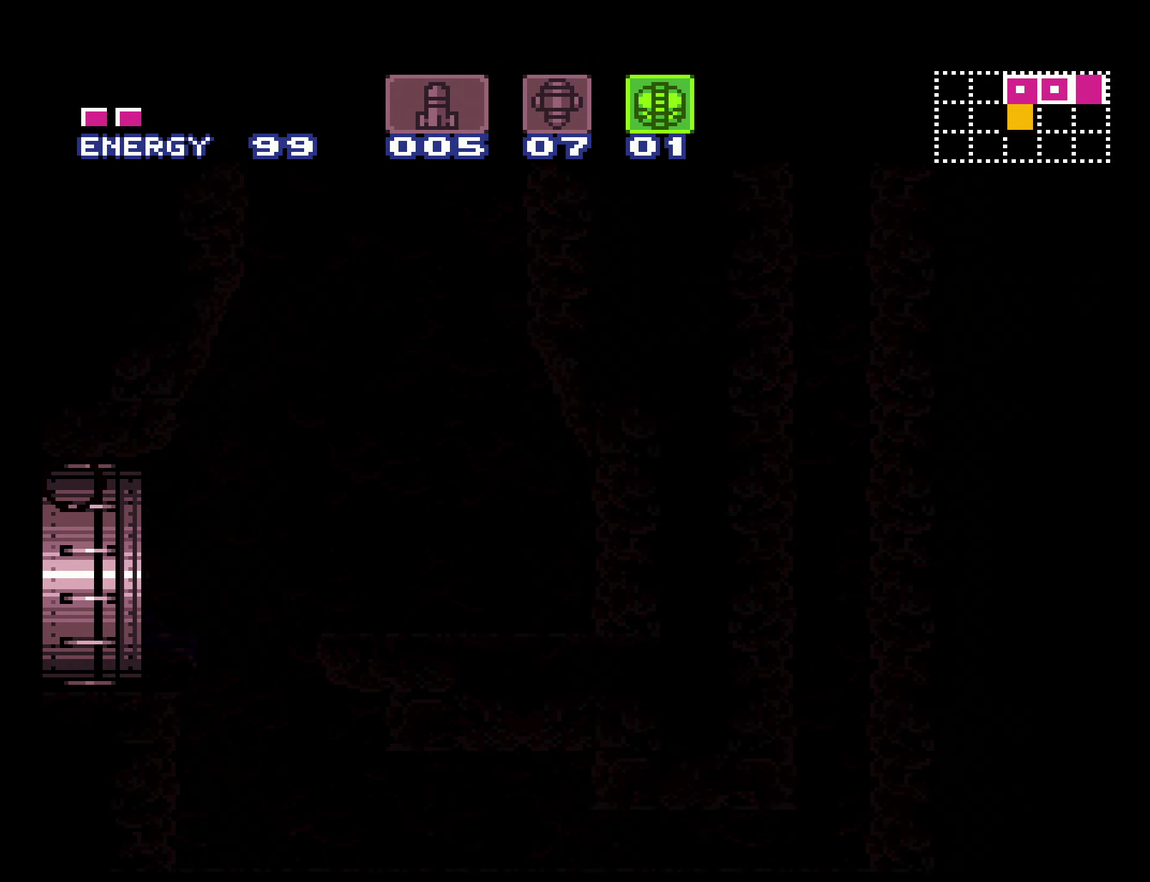
{"buttons": ["B", "R1"], "events": []}
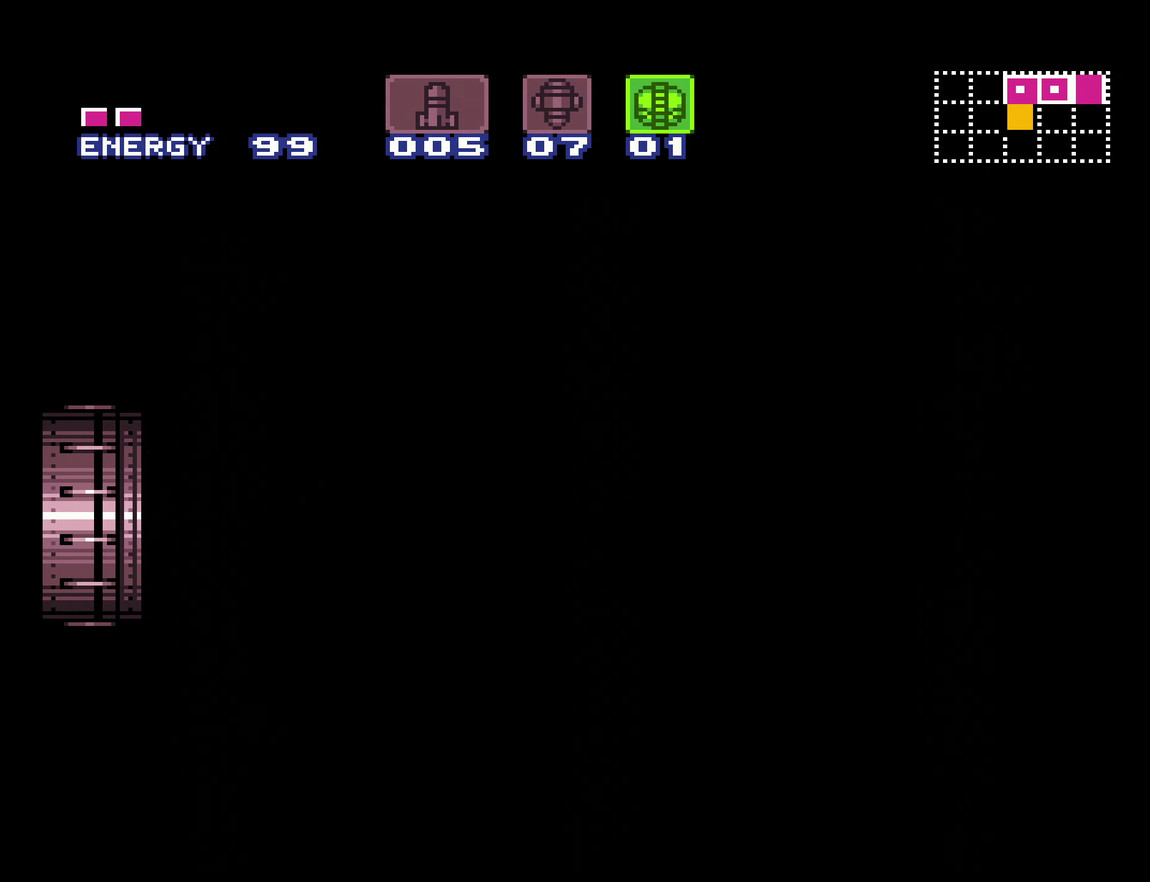
{"buttons": [], "events": [[66, "R1", "up"], [166, "R1", "down"], [266, "R1", "up"], [316, "B", "up"], [383, "R1", "down"], [433, "R1", "up"]]}
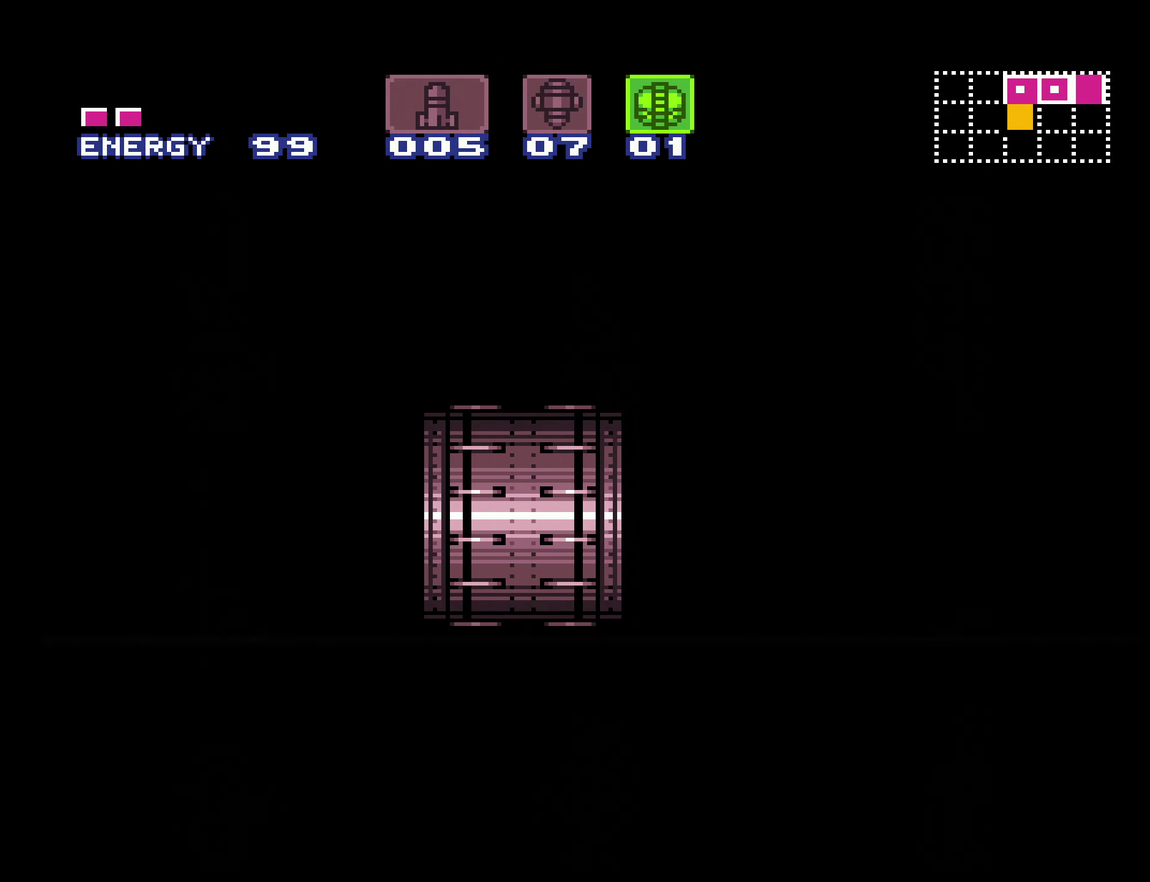
{"buttons": ["B", "R1", "DPAD_LEFT"], "events": [[16, "B", "down"], [100, "B", "up"], [200, "B", "down"], [200, "R1", "down"], [333, "L1", "down"], [416, "L1", "up"], [433, "DPAD_LEFT", "down"]]}
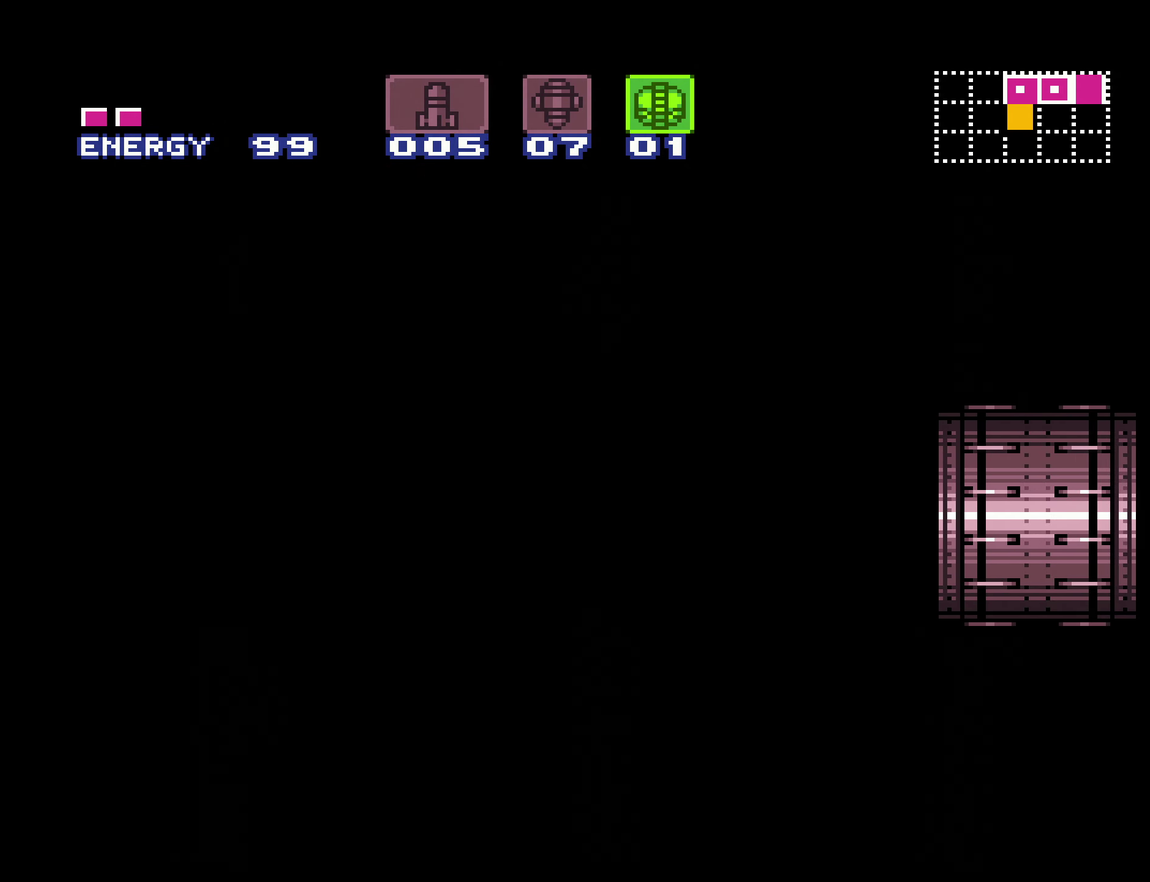
{"buttons": ["B", "R1", "DPAD_LEFT"], "events": [[66, "L1", "down"], [166, "L1", "up"], [300, "L1", "down"], [366, "L1", "up"]]}
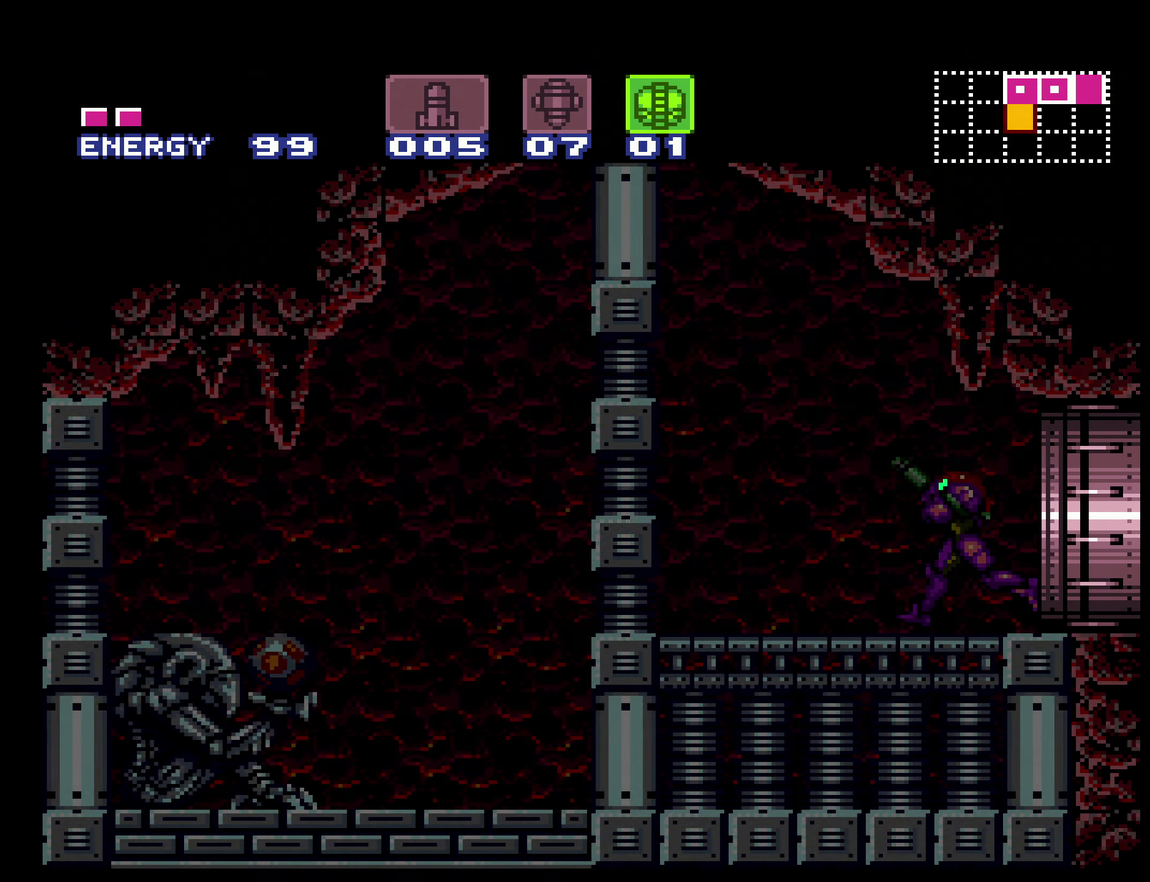
{"buttons": ["A", "B", "R1", "DPAD_LEFT"], "events": [[483, "A", "down"]]}
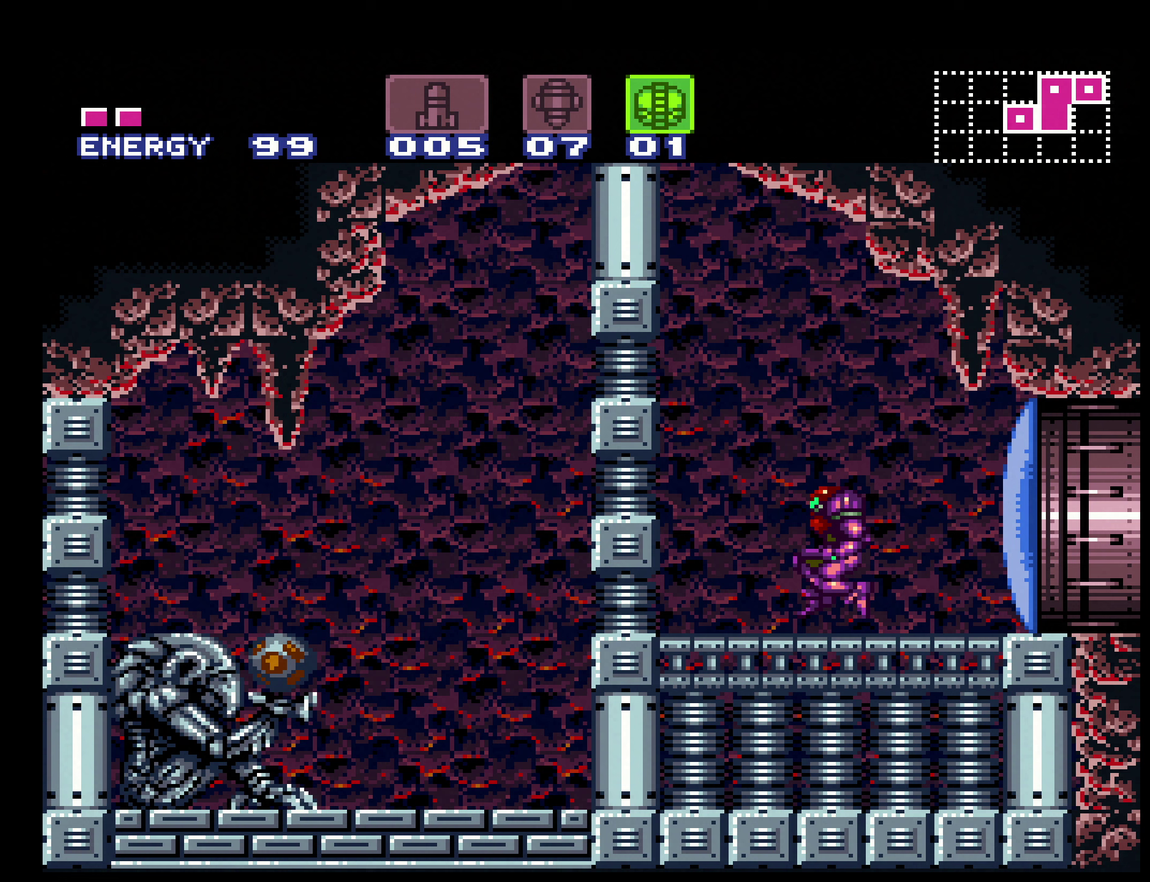
{"buttons": ["B", "DPAD_DOWN"], "events": [[17, "DPAD_LEFT", "up"], [217, "X", "down"], [250, "DPAD_DOWN", "down"], [367, "X", "up"], [383, "A", "up"], [433, "R1", "up"]]}
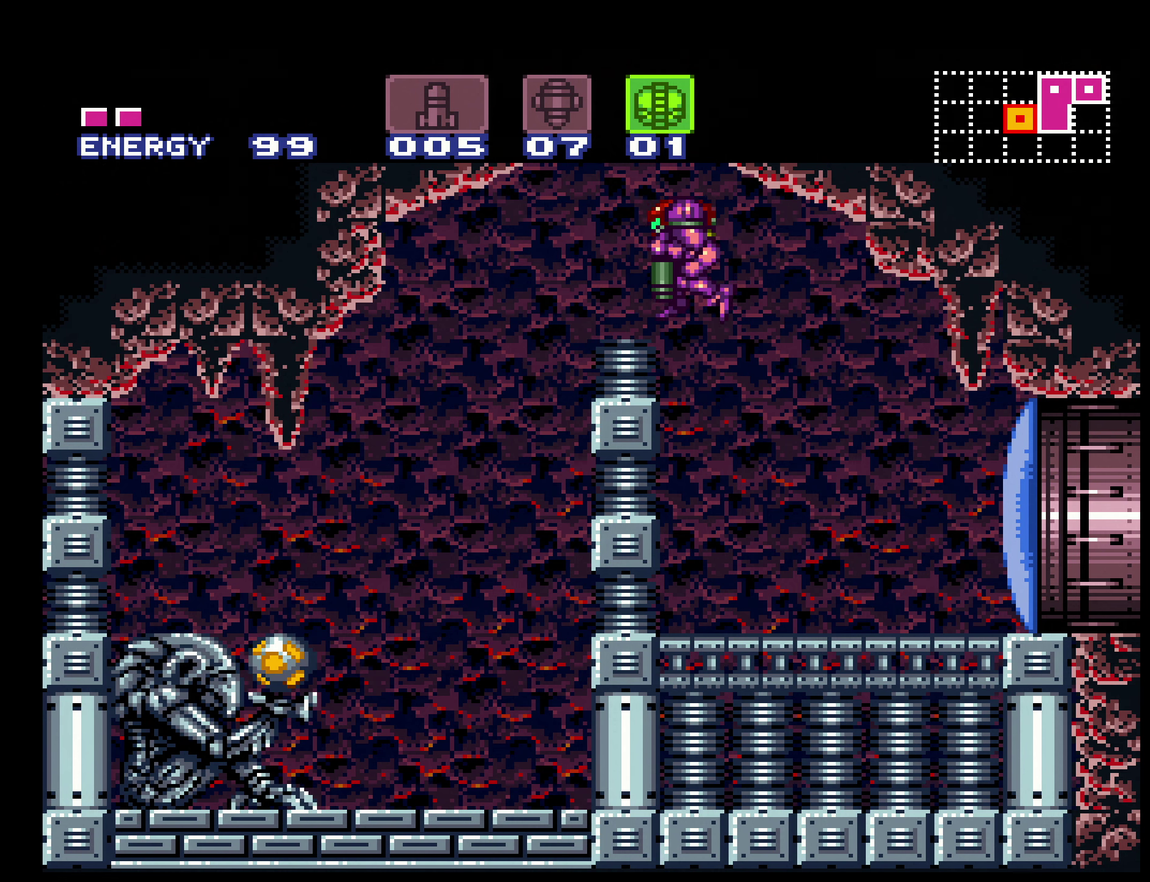
{"buttons": ["DPAD_RIGHT"], "events": [[33, "DPAD_DOWN", "up"], [50, "DPAD_LEFT", "down"], [50, "L1", "down"], [217, "L1", "up"], [267, "B", "up"], [300, "DPAD_LEFT", "up"], [417, "DPAD_RIGHT", "down"]]}
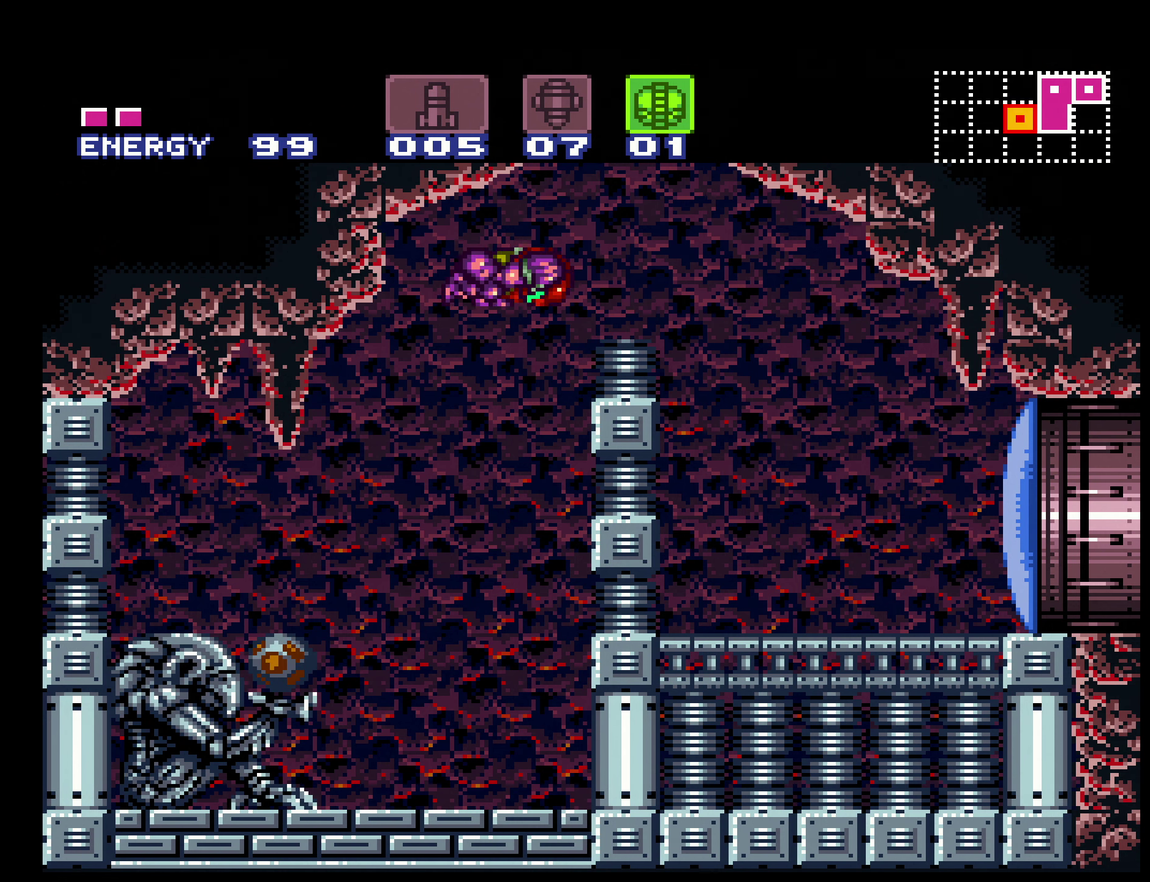
{"buttons": ["B", "DPAD_LEFT"], "events": [[33, "B", "down"], [33, "DPAD_LEFT", "down"], [33, "DPAD_RIGHT", "up"], [167, "L1", "down"], [450, "X", "down"], [500, "L1", "up"], [500, "X", "up"]]}
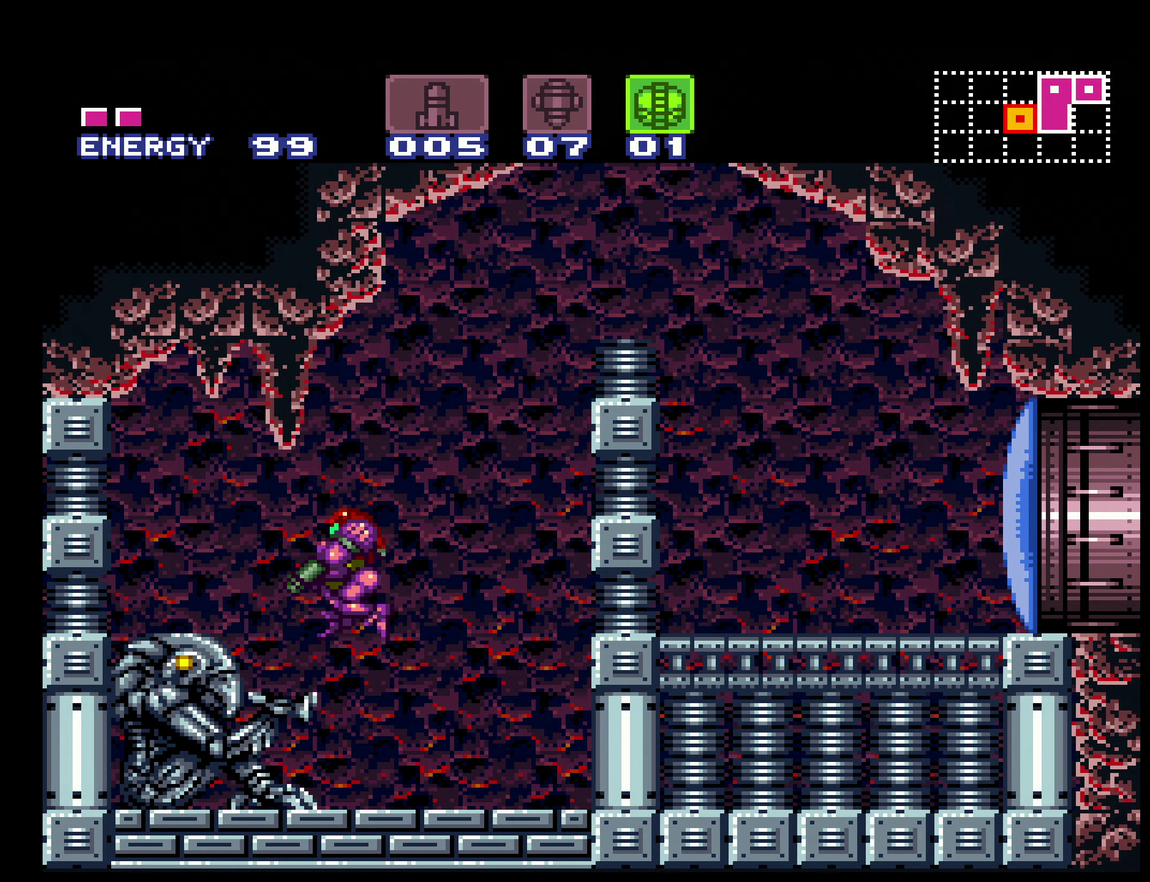
{"buttons": ["B", "DPAD_LEFT"], "events": []}
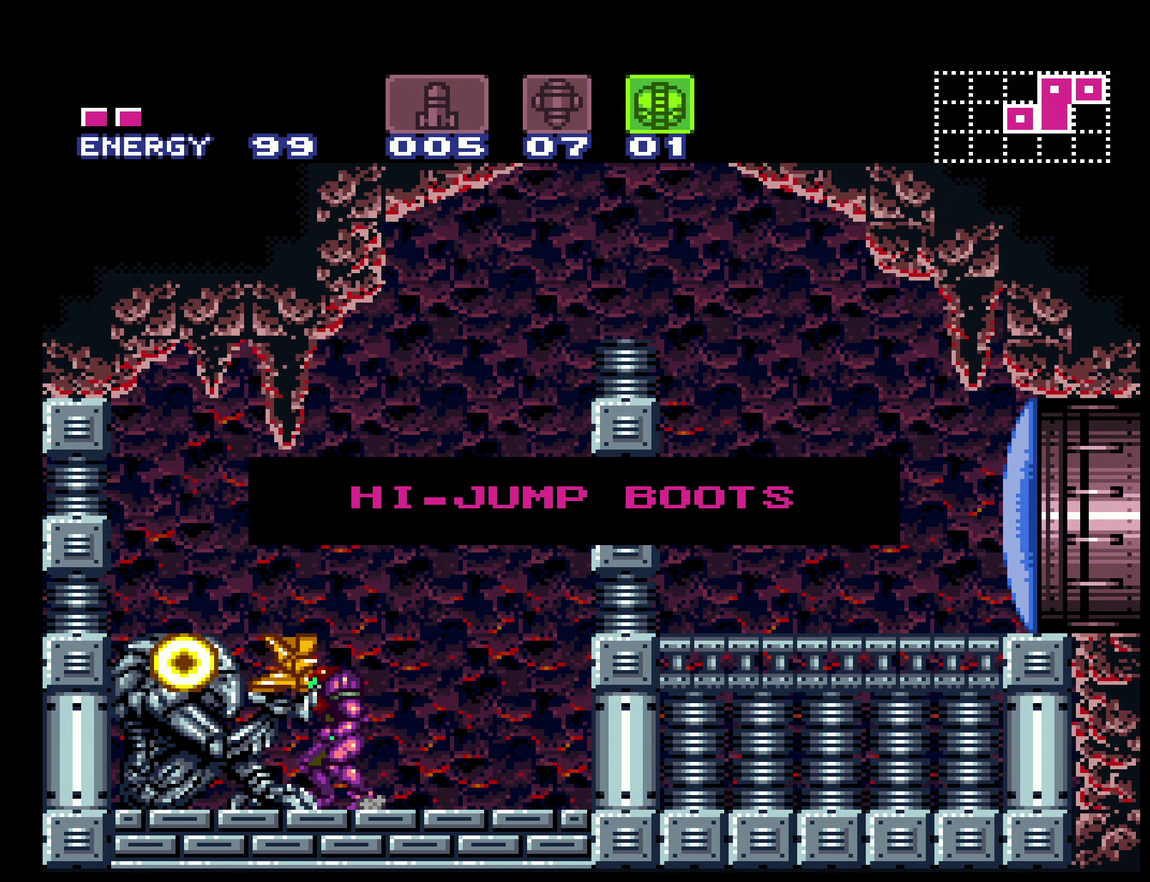
{"buttons": ["B", "DPAD_LEFT"], "events": []}